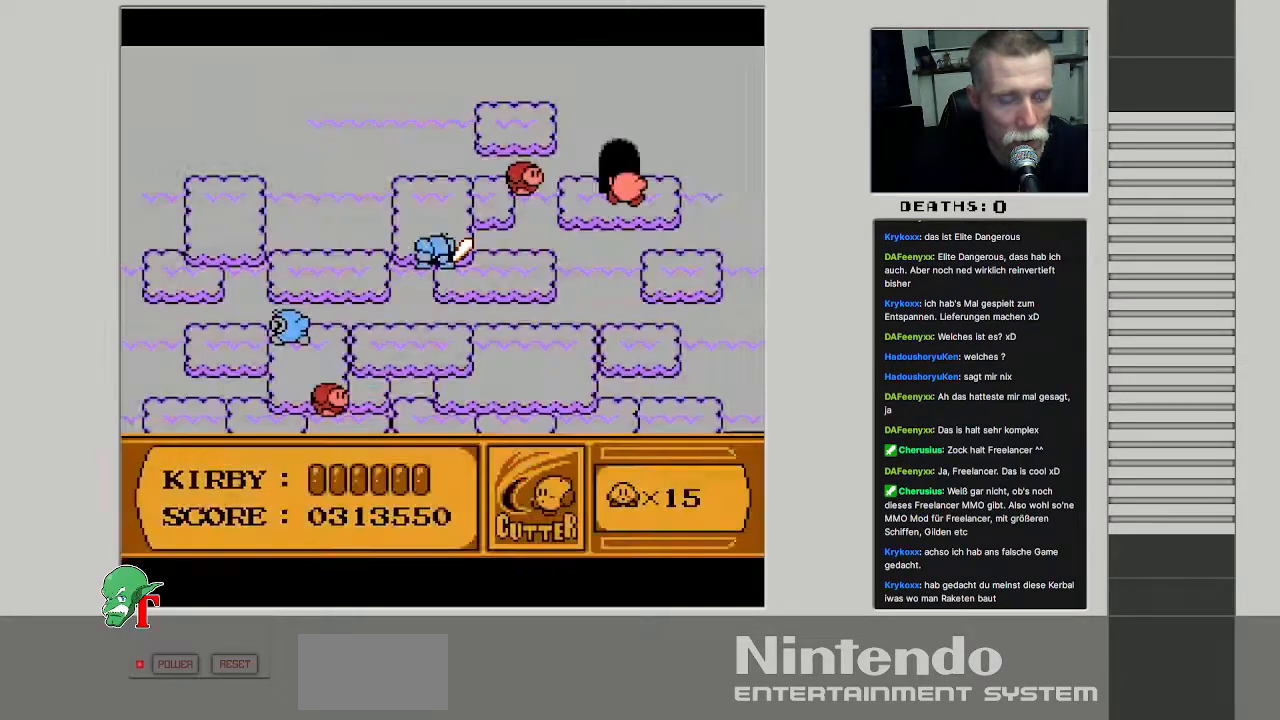
Gameplay with a controller (Nintendo layout); each line is a JSON object with the inputs held at the frame after it. "events" lists button and stick changes between this image and that frame as [ms after this image, input, new state], when the widget could be followed in between. Not read: L3 R3.
{"buttons": [], "events": []}
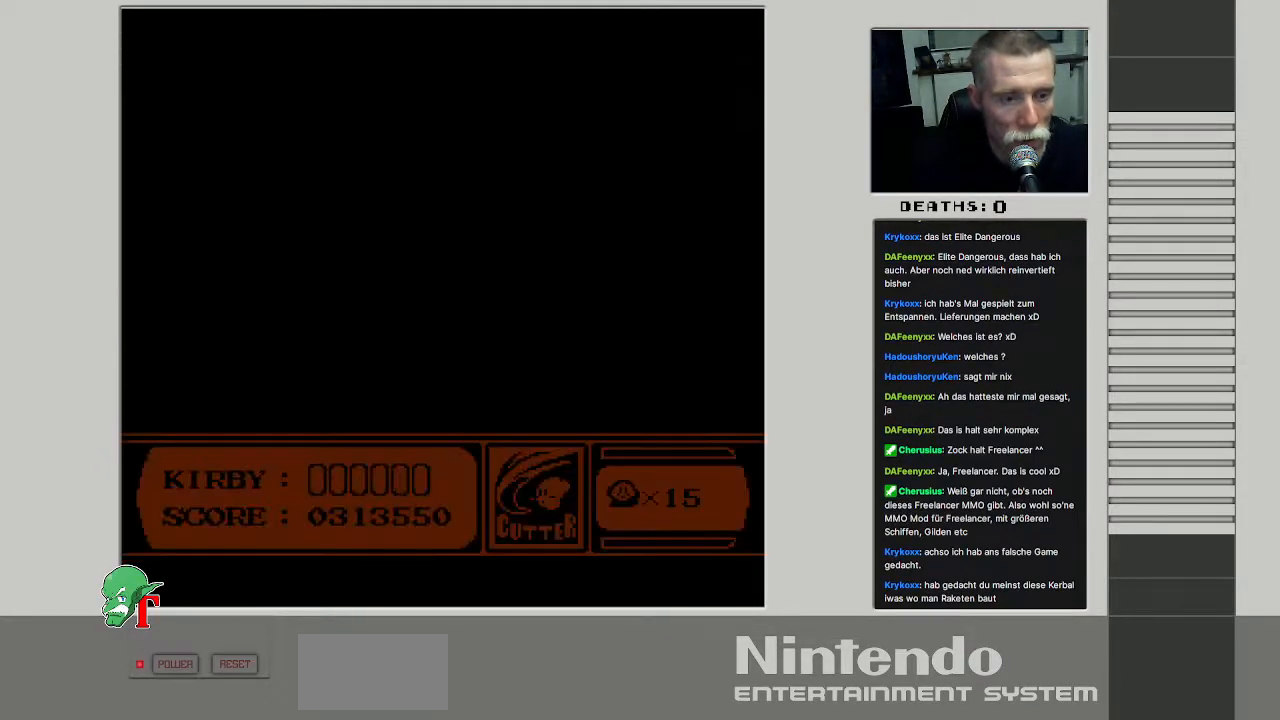
{"buttons": ["DPAD_RIGHT"], "events": [[500, "DPAD_RIGHT", "down"]]}
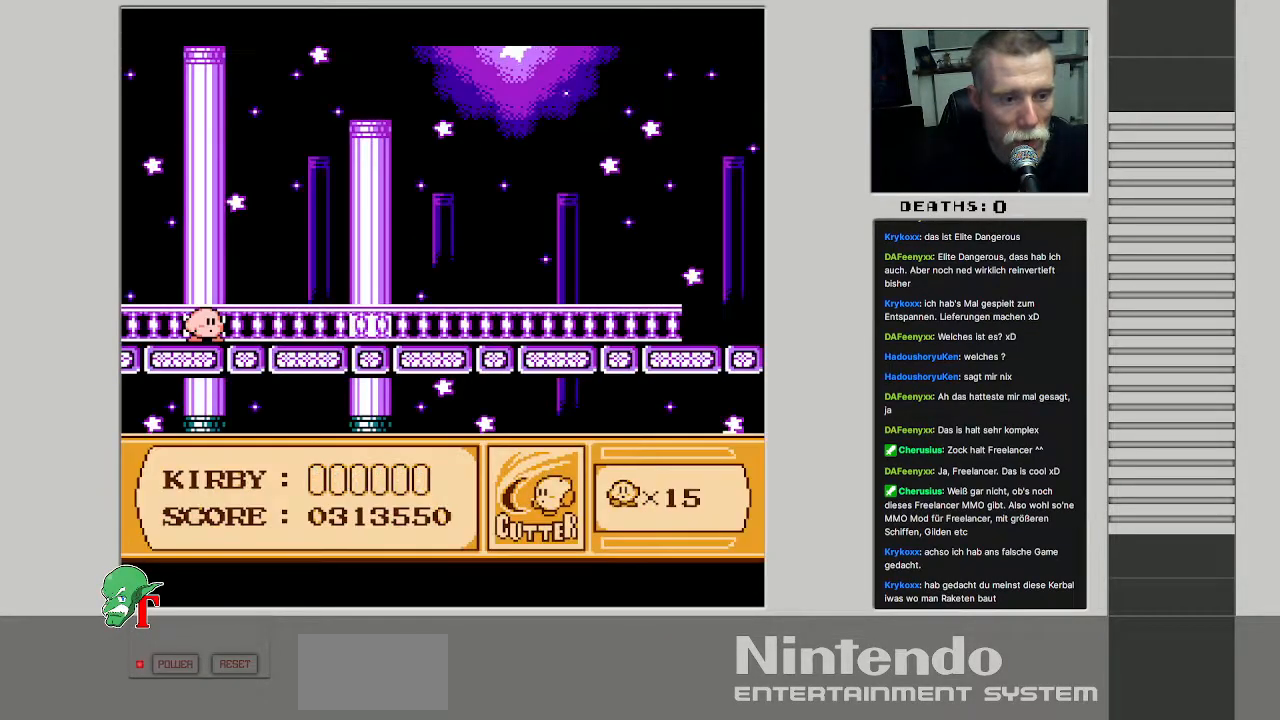
{"buttons": ["DPAD_RIGHT"], "events": [[167, "DPAD_RIGHT", "up"], [283, "DPAD_RIGHT", "down"]]}
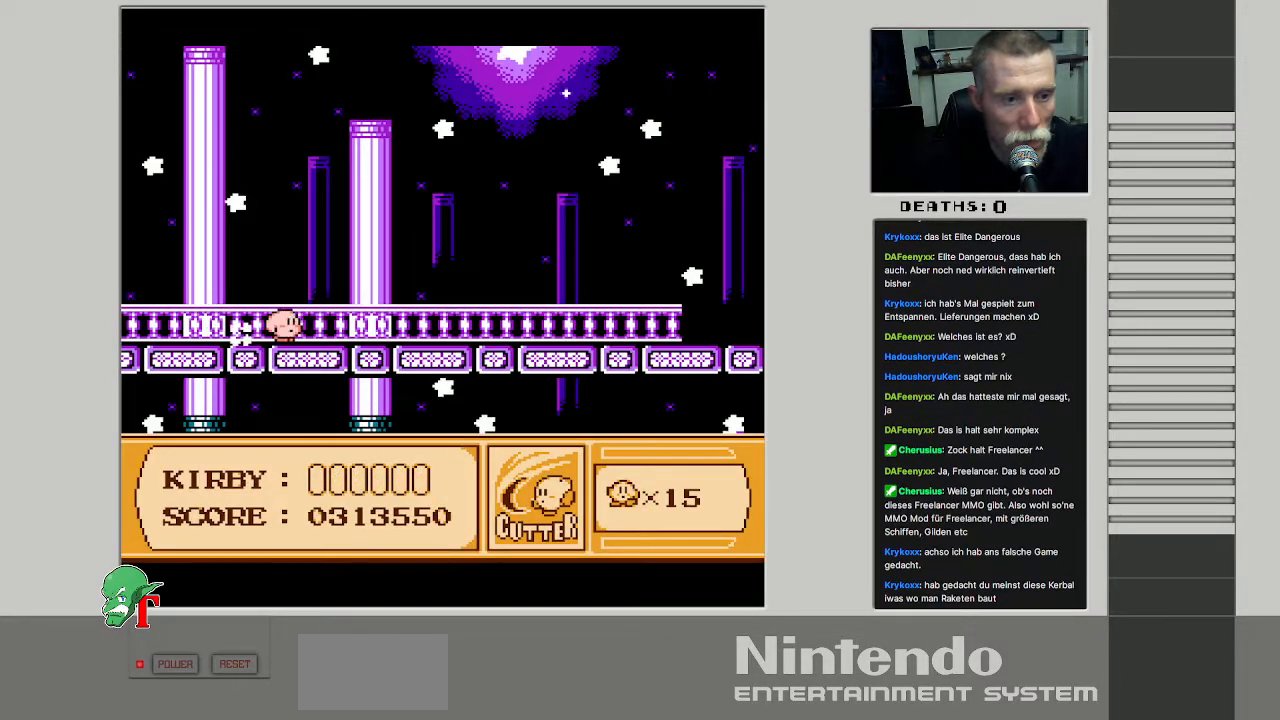
{"buttons": ["DPAD_RIGHT"], "events": []}
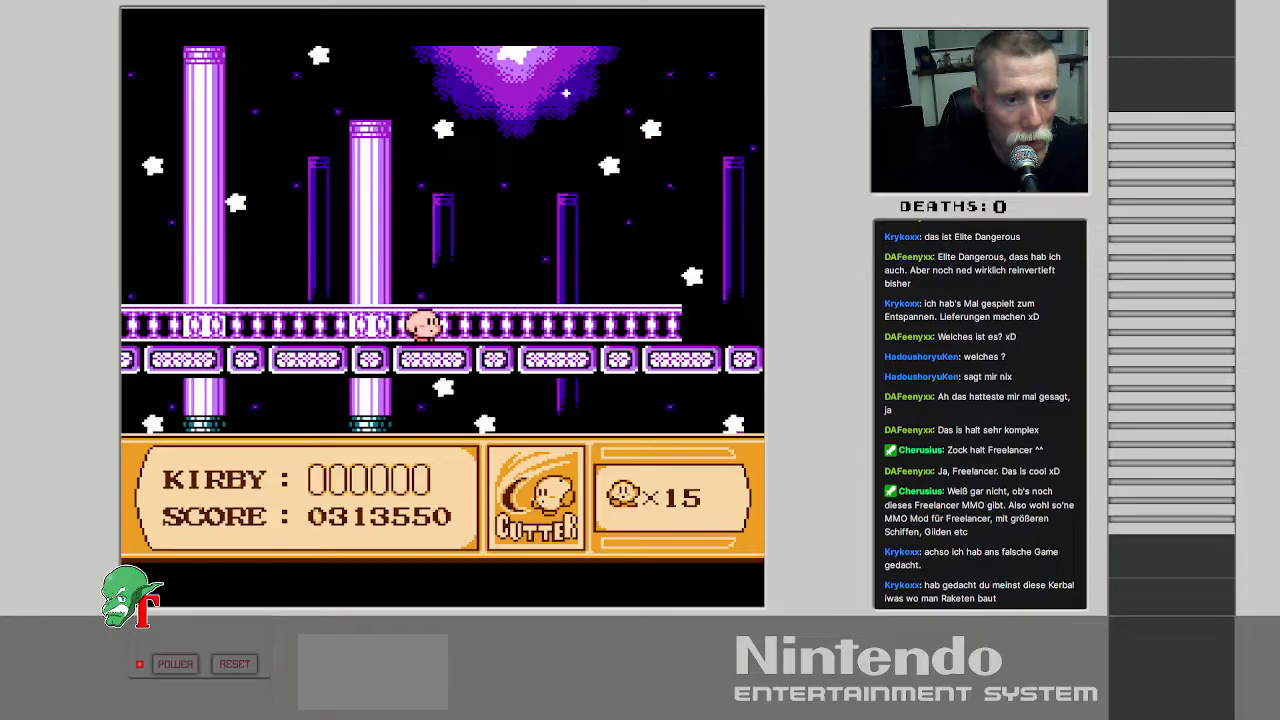
{"buttons": ["DPAD_RIGHT"], "events": []}
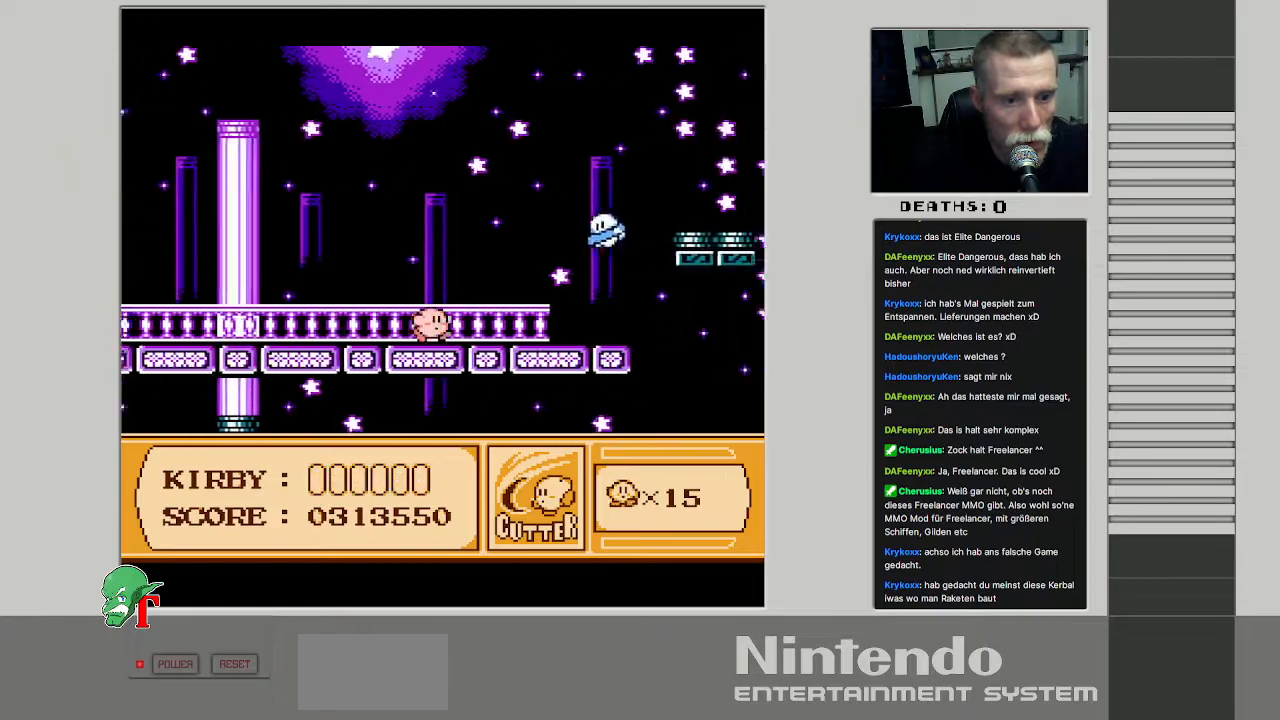
{"buttons": [], "events": [[150, "DPAD_RIGHT", "up"], [300, "DPAD_RIGHT", "down"], [383, "DPAD_RIGHT", "up"]]}
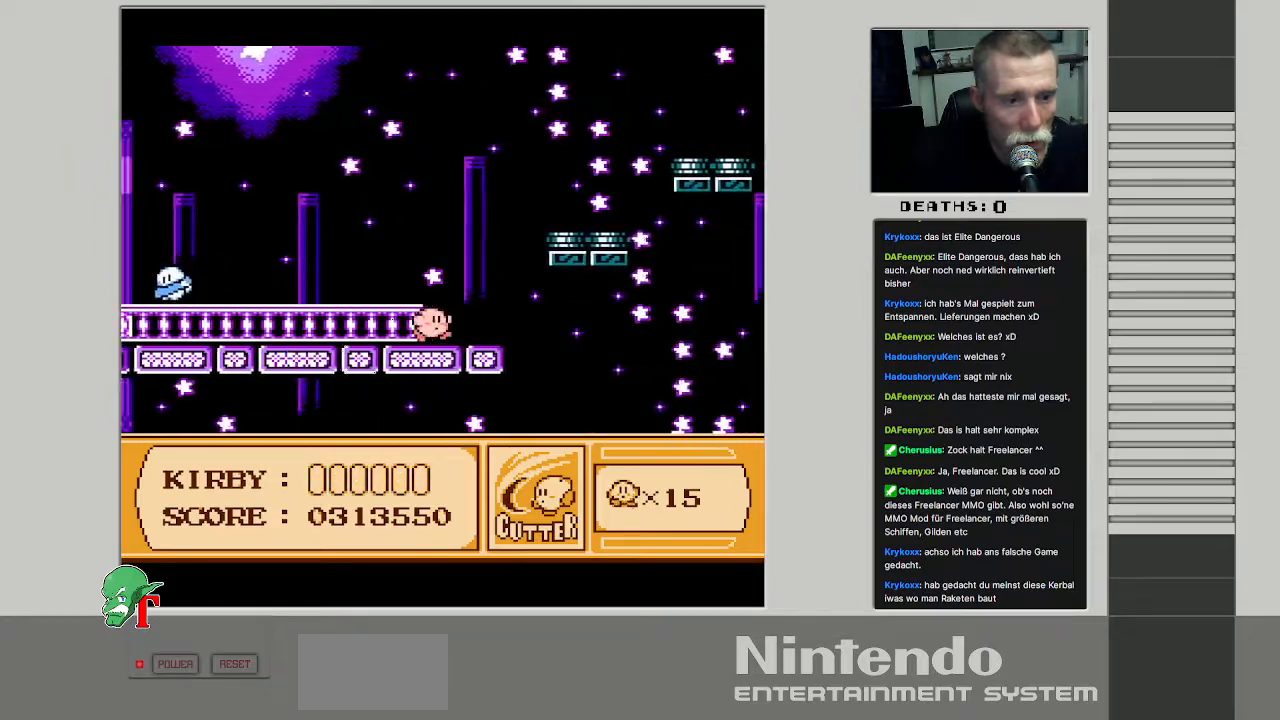
{"buttons": ["DPAD_LEFT"], "events": [[250, "SELECT", "down"], [367, "SELECT", "up"], [450, "DPAD_LEFT", "down"]]}
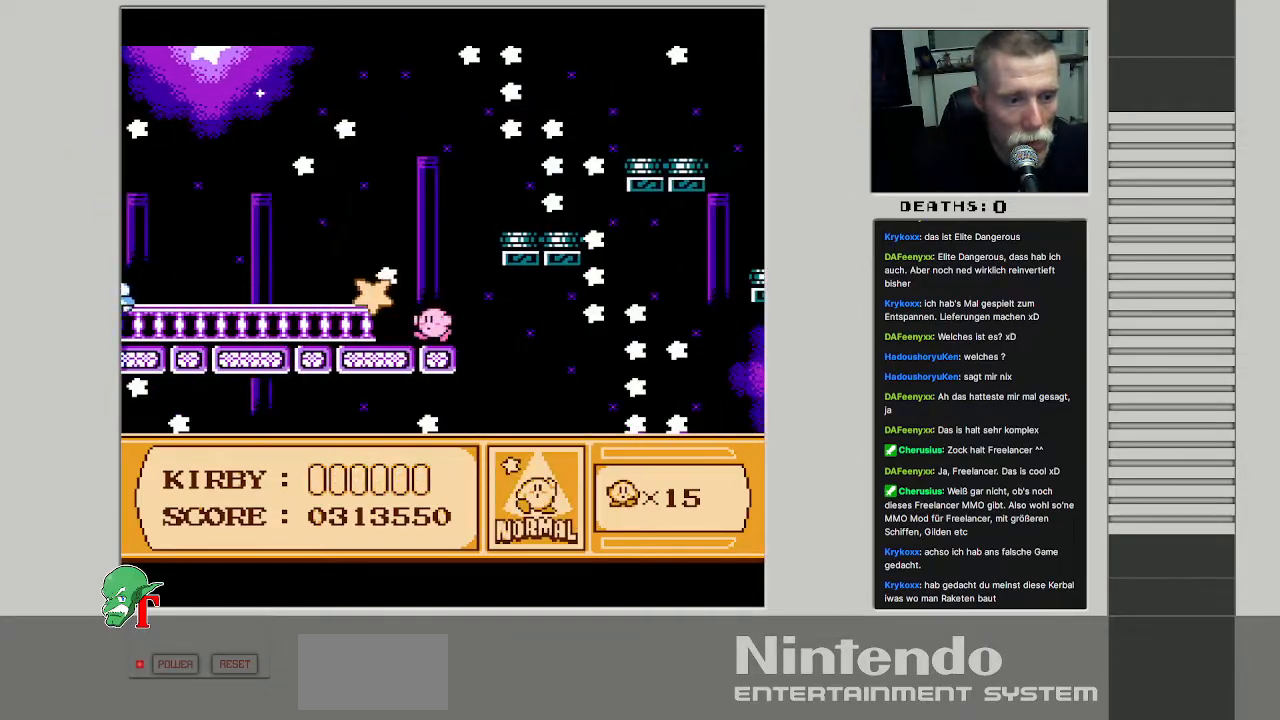
{"buttons": ["DPAD_LEFT"], "events": []}
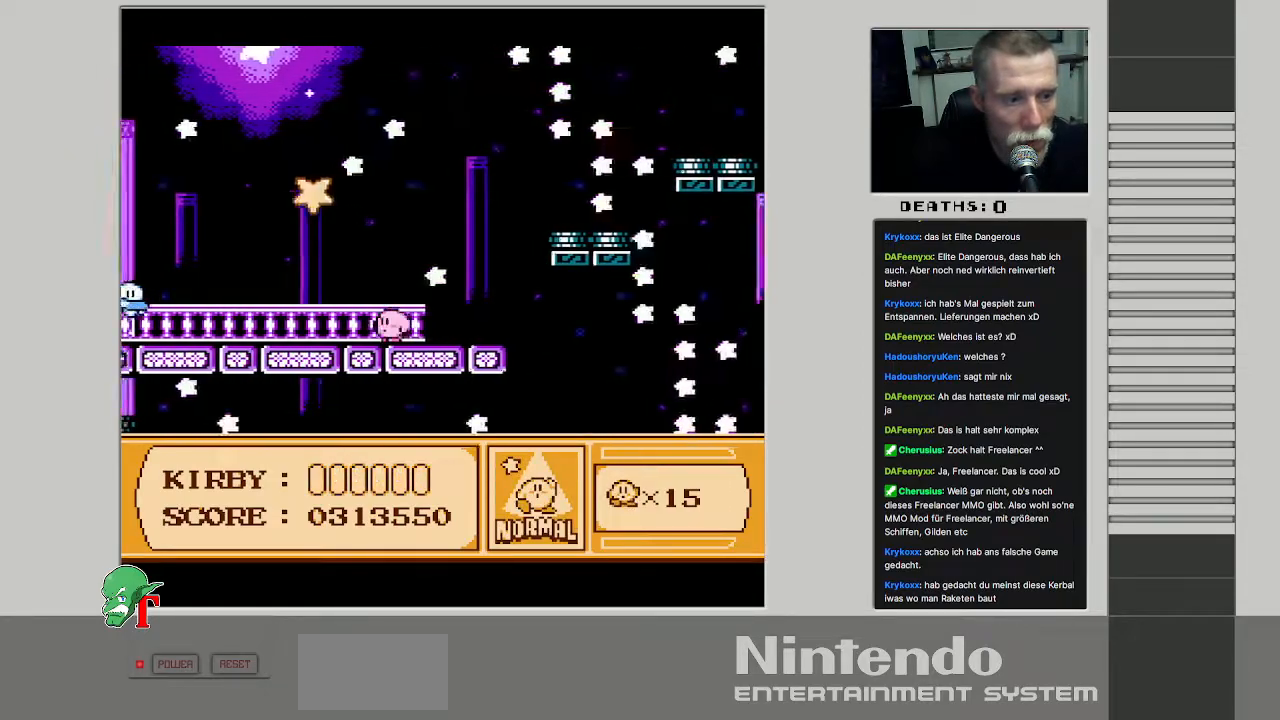
{"buttons": ["B"], "events": [[400, "DPAD_LEFT", "up"], [450, "B", "down"]]}
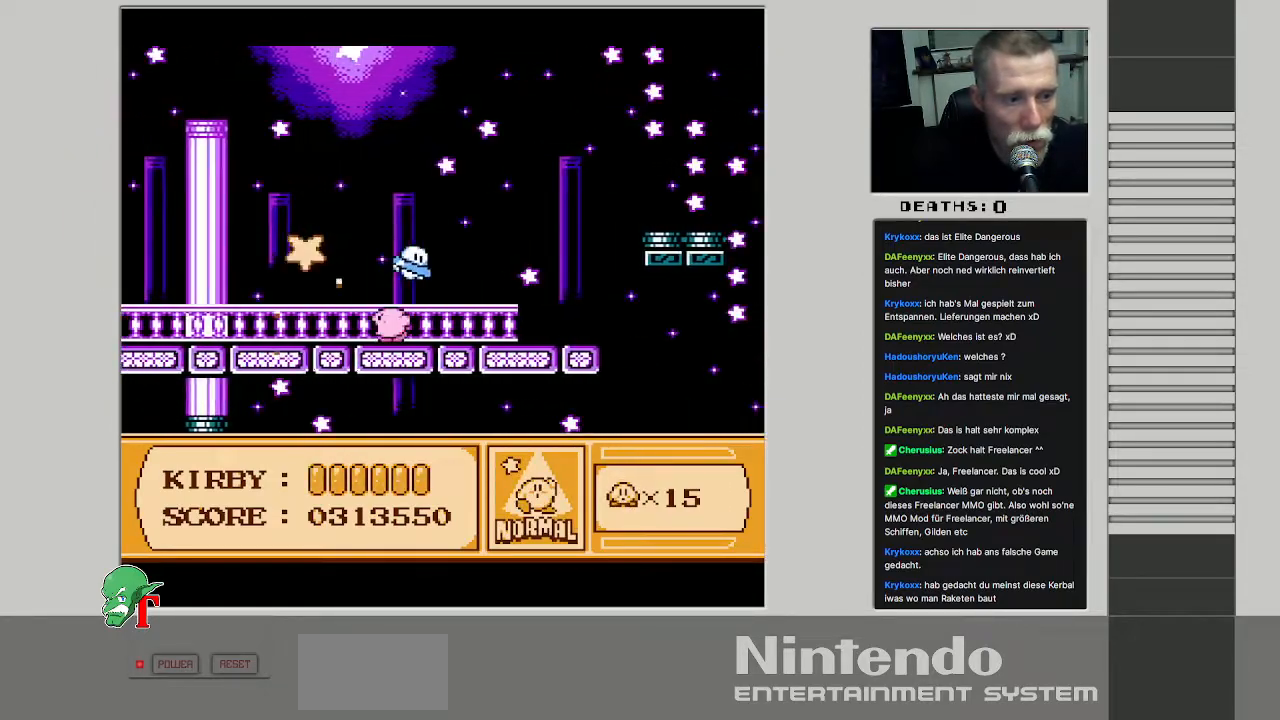
{"buttons": ["DPAD_RIGHT"], "events": [[233, "B", "up"], [250, "DPAD_RIGHT", "down"]]}
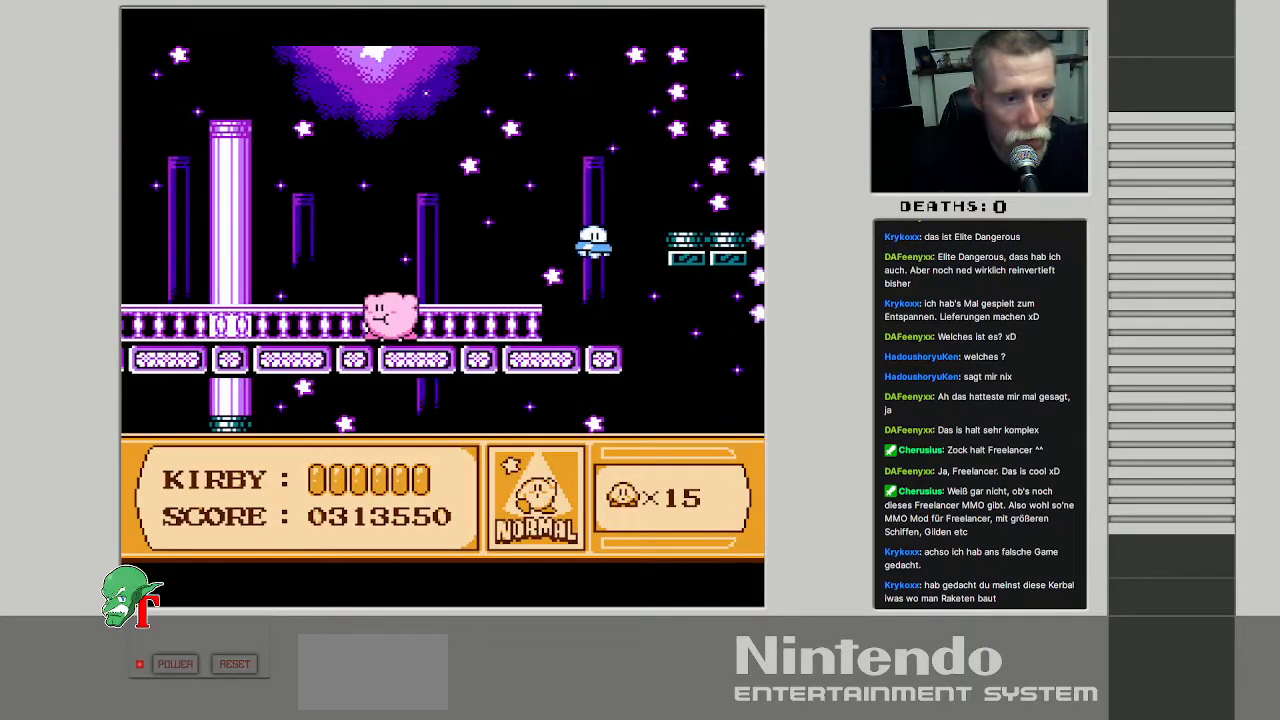
{"buttons": [], "events": [[67, "DPAD_RIGHT", "up"], [233, "B", "down"], [250, "DPAD_LEFT", "down"], [300, "B", "up"], [417, "DPAD_LEFT", "up"]]}
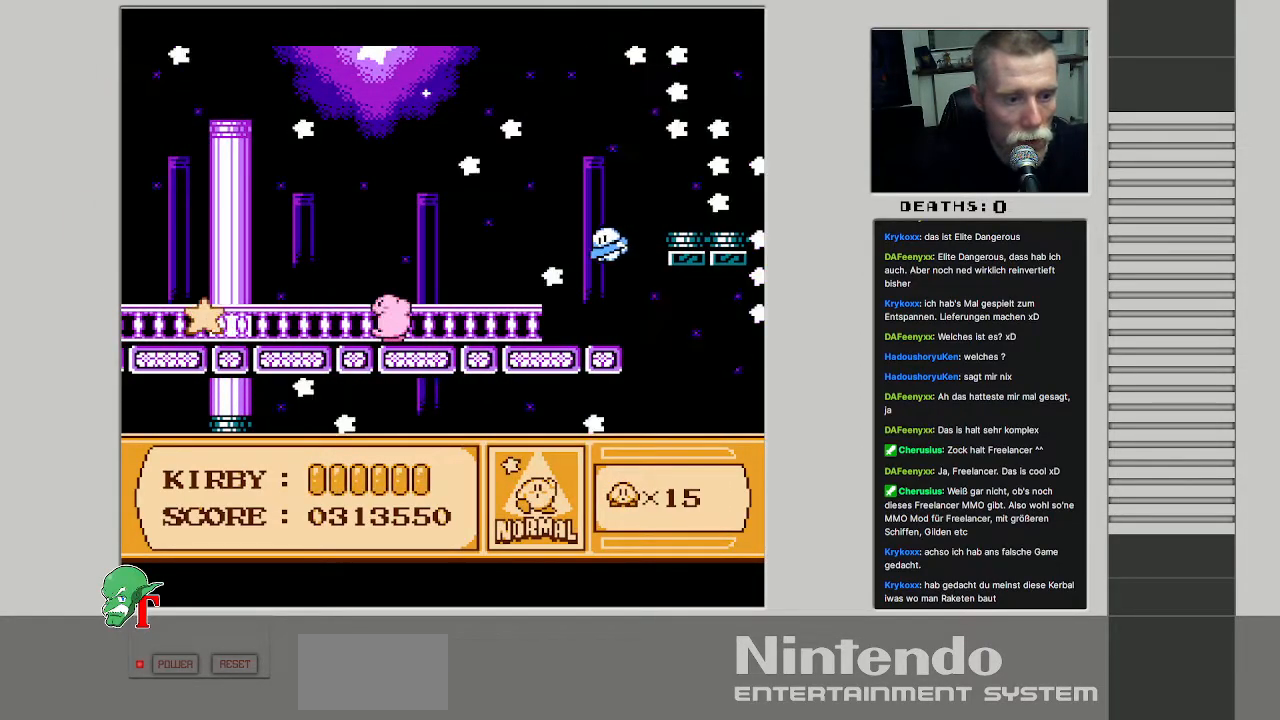
{"buttons": ["A", "DPAD_RIGHT"], "events": [[50, "DPAD_RIGHT", "down"], [333, "A", "down"]]}
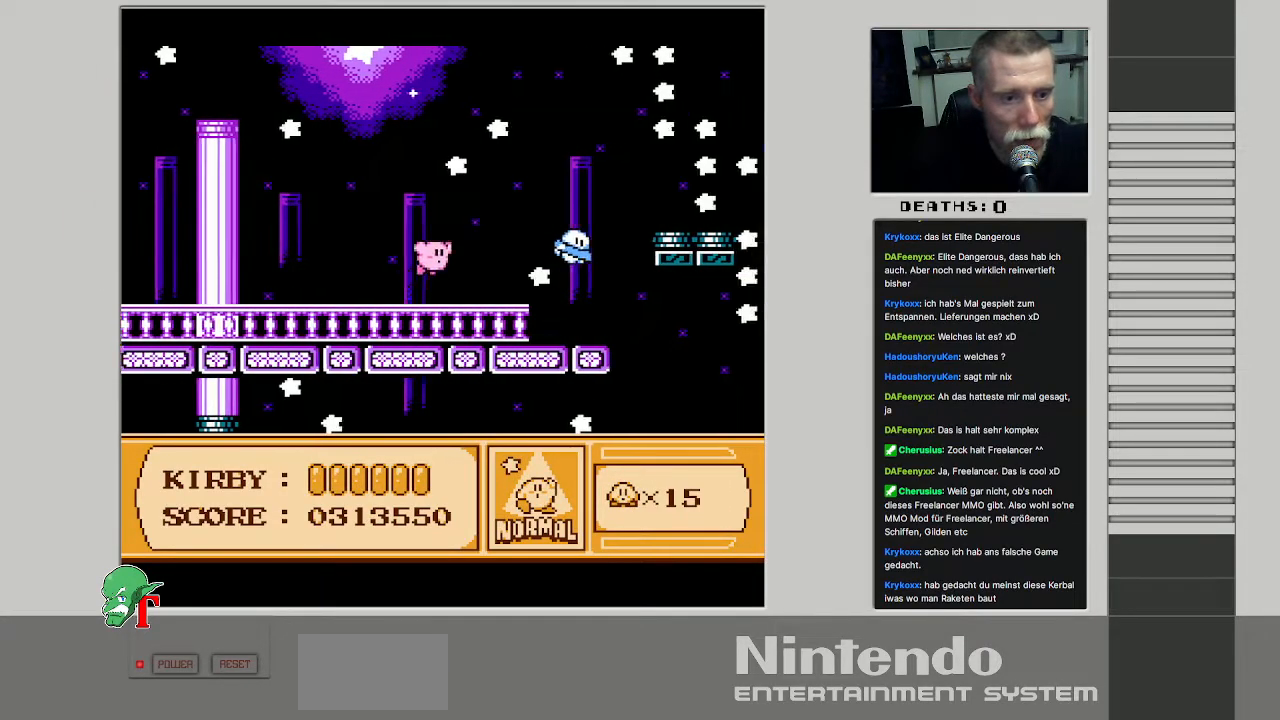
{"buttons": ["B", "DPAD_RIGHT"], "events": [[17, "B", "down"], [200, "A", "up"]]}
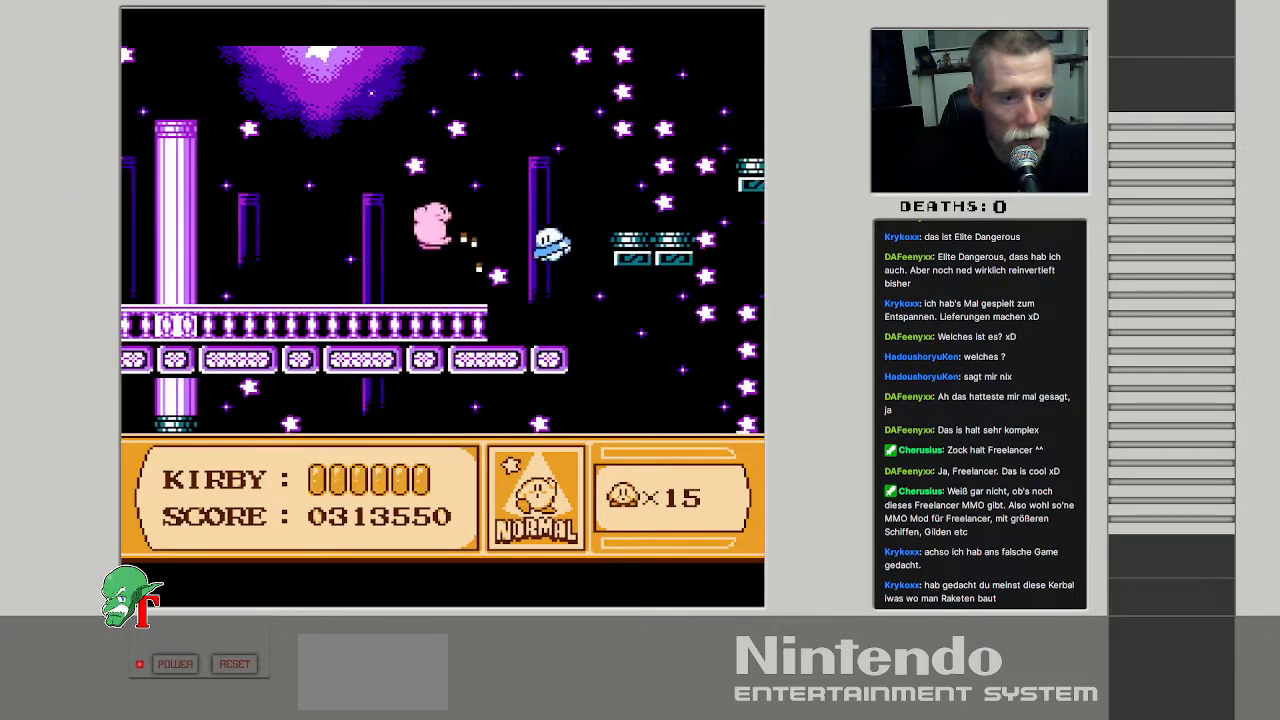
{"buttons": ["DPAD_DOWN"], "events": [[317, "DPAD_RIGHT", "up"], [333, "B", "up"], [417, "DPAD_DOWN", "down"]]}
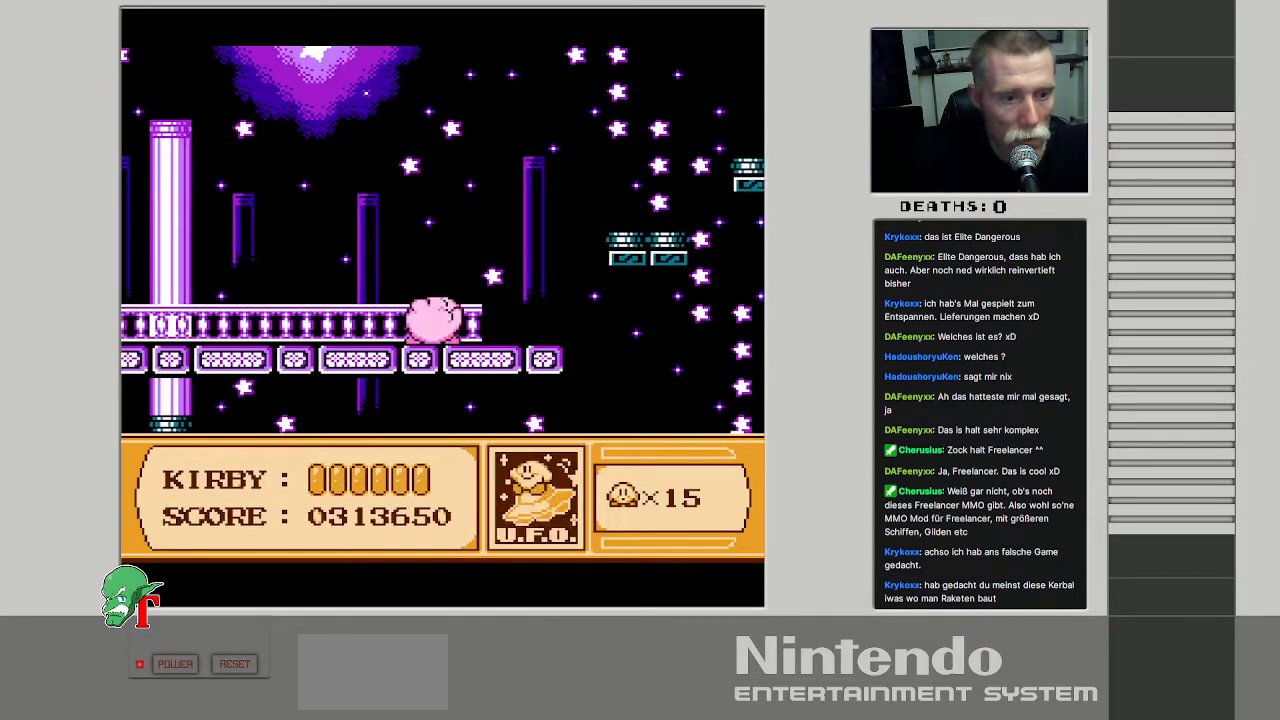
{"buttons": ["DPAD_UP", "DPAD_RIGHT"], "events": [[283, "DPAD_DOWN", "up"], [383, "DPAD_RIGHT", "down"], [417, "DPAD_UP", "down"]]}
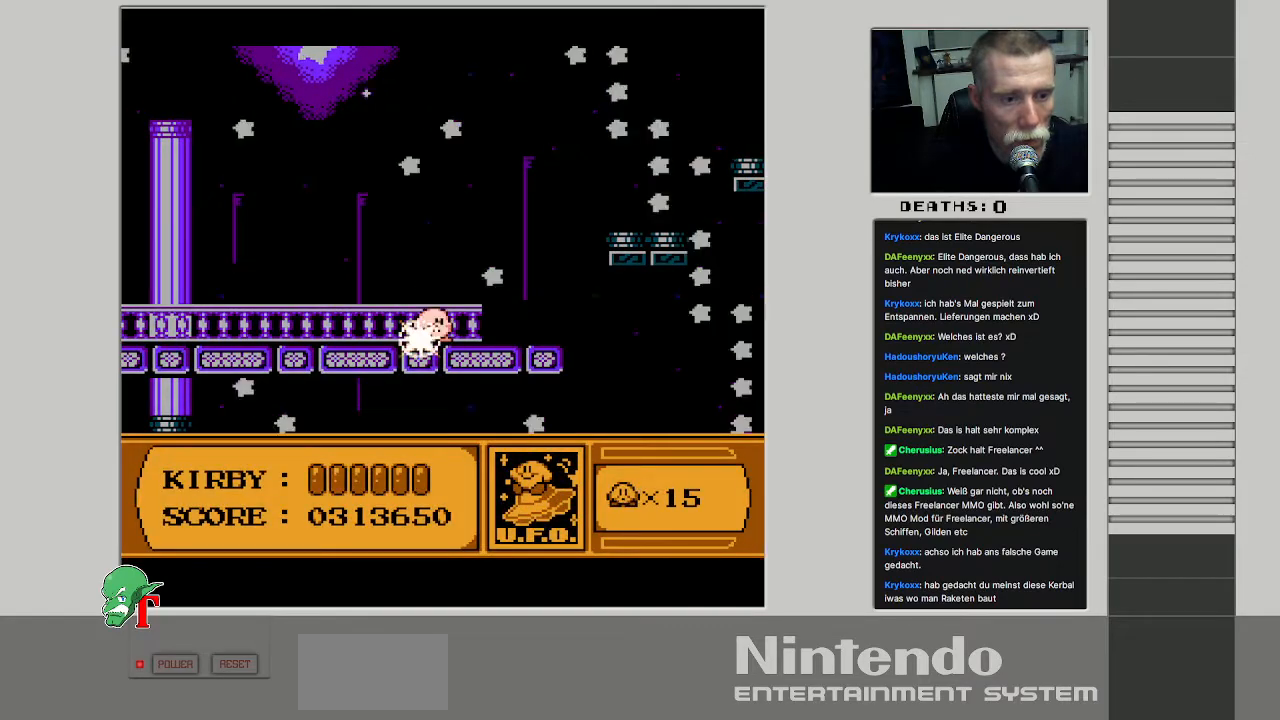
{"buttons": ["DPAD_UP", "DPAD_RIGHT"], "events": []}
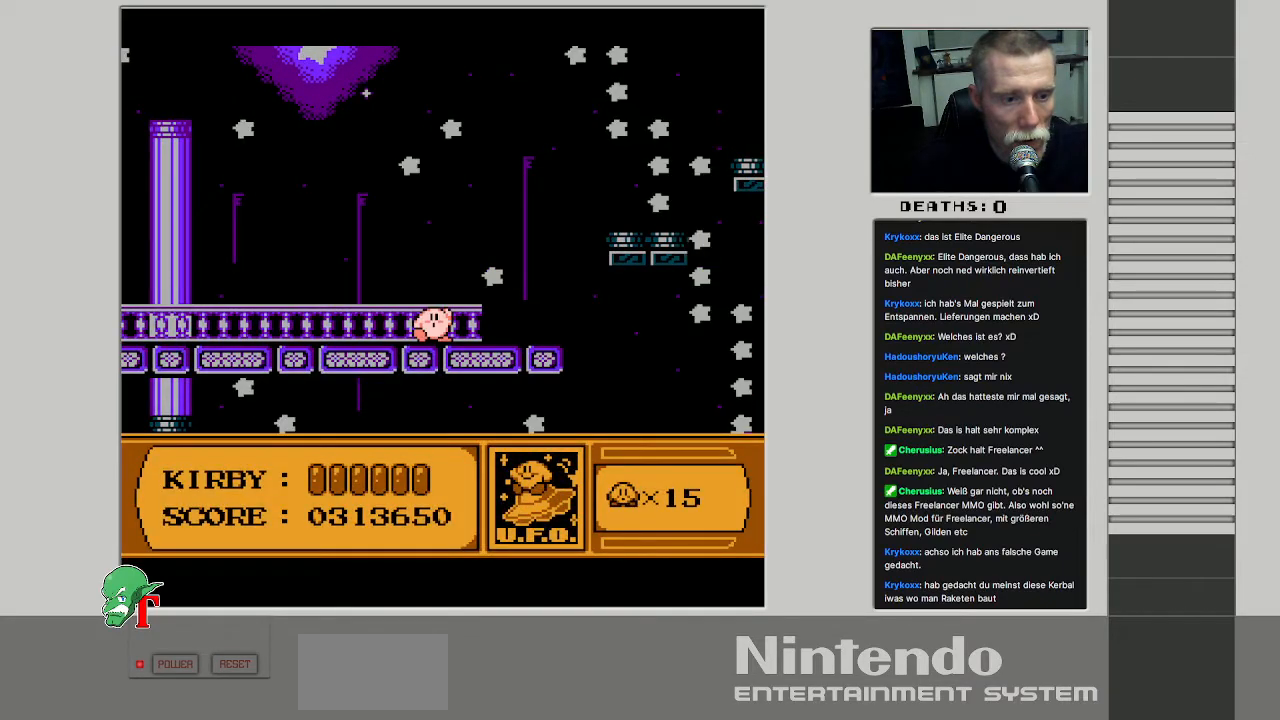
{"buttons": ["DPAD_UP", "DPAD_RIGHT"], "events": []}
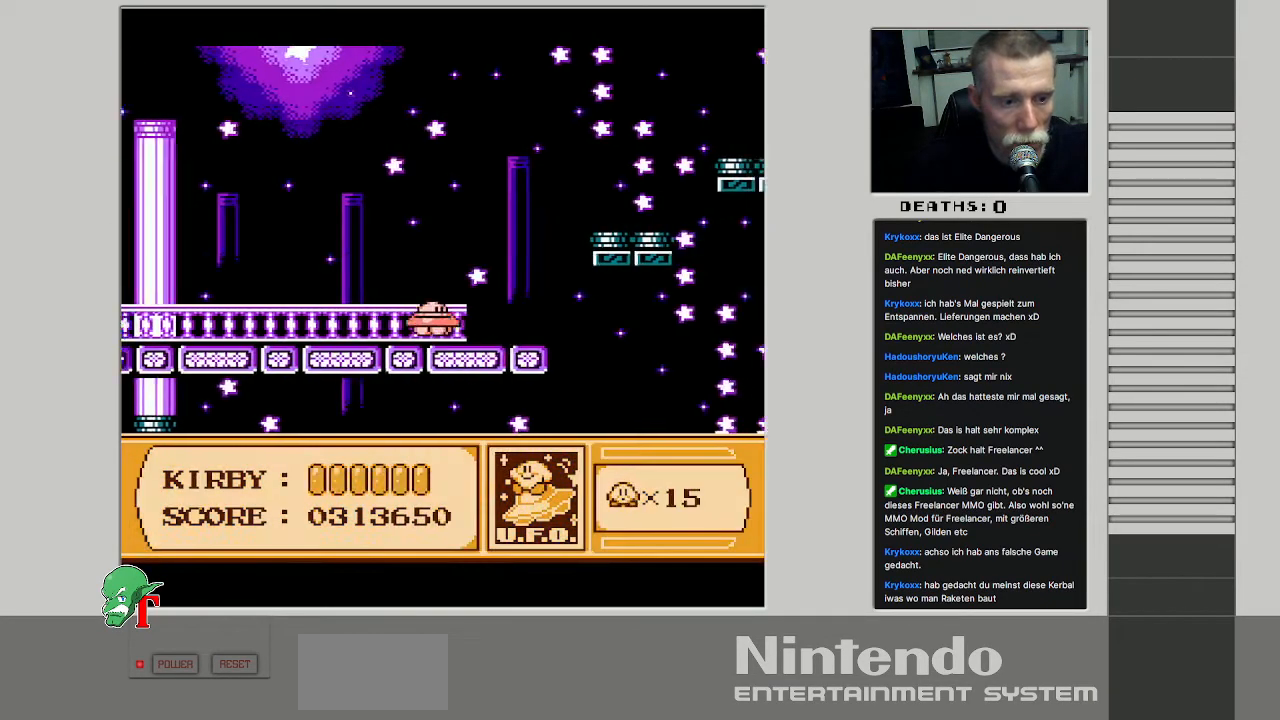
{"buttons": ["DPAD_UP", "DPAD_RIGHT"], "events": []}
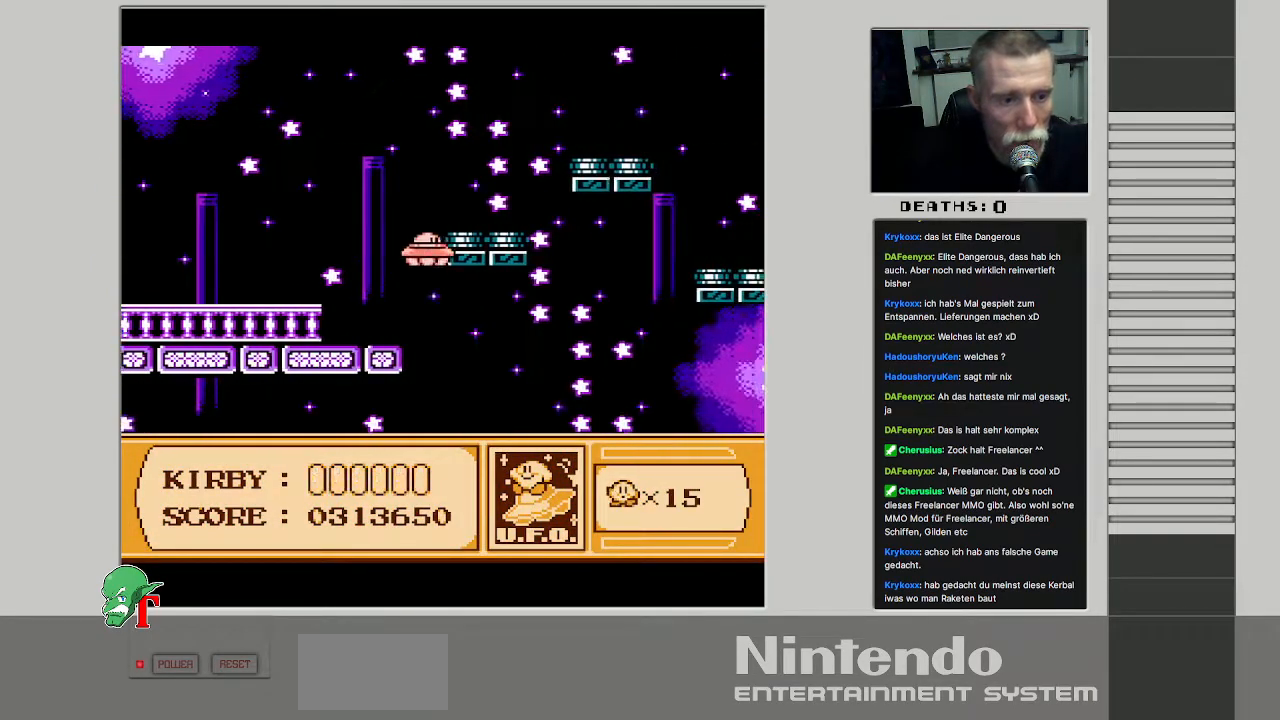
{"buttons": ["DPAD_UP", "DPAD_RIGHT"], "events": []}
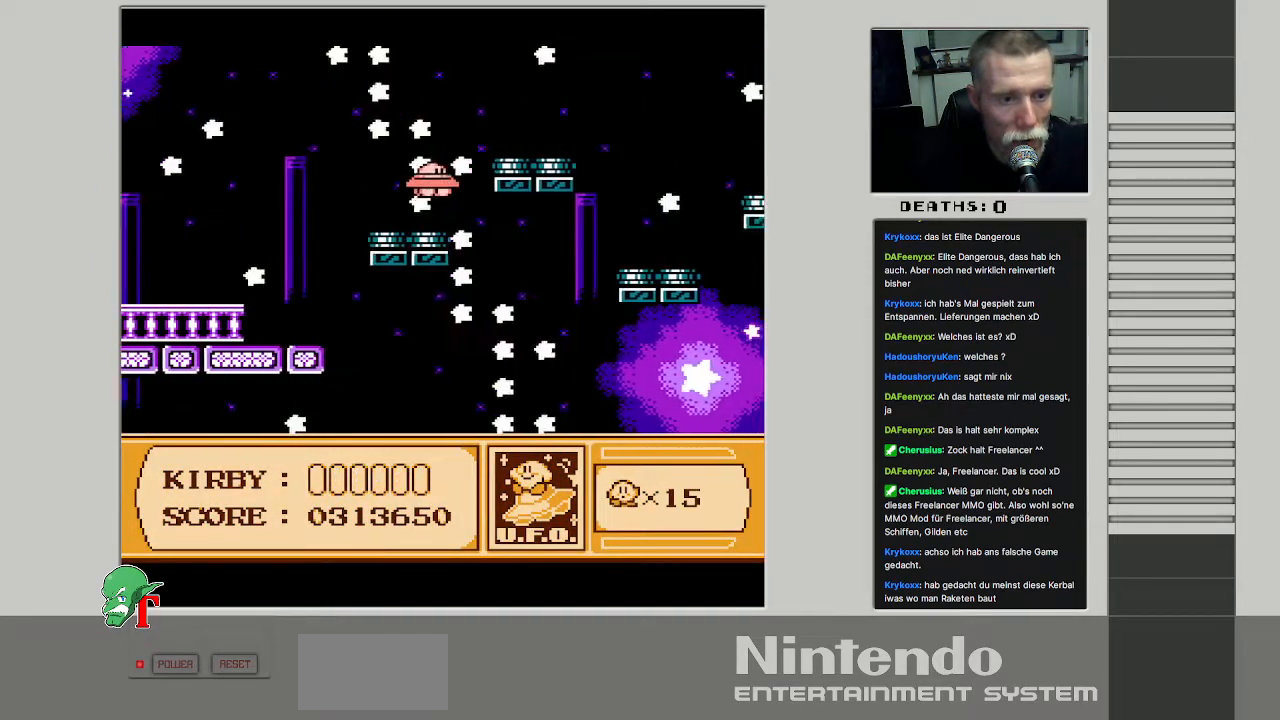
{"buttons": ["DPAD_RIGHT"], "events": [[400, "DPAD_UP", "up"]]}
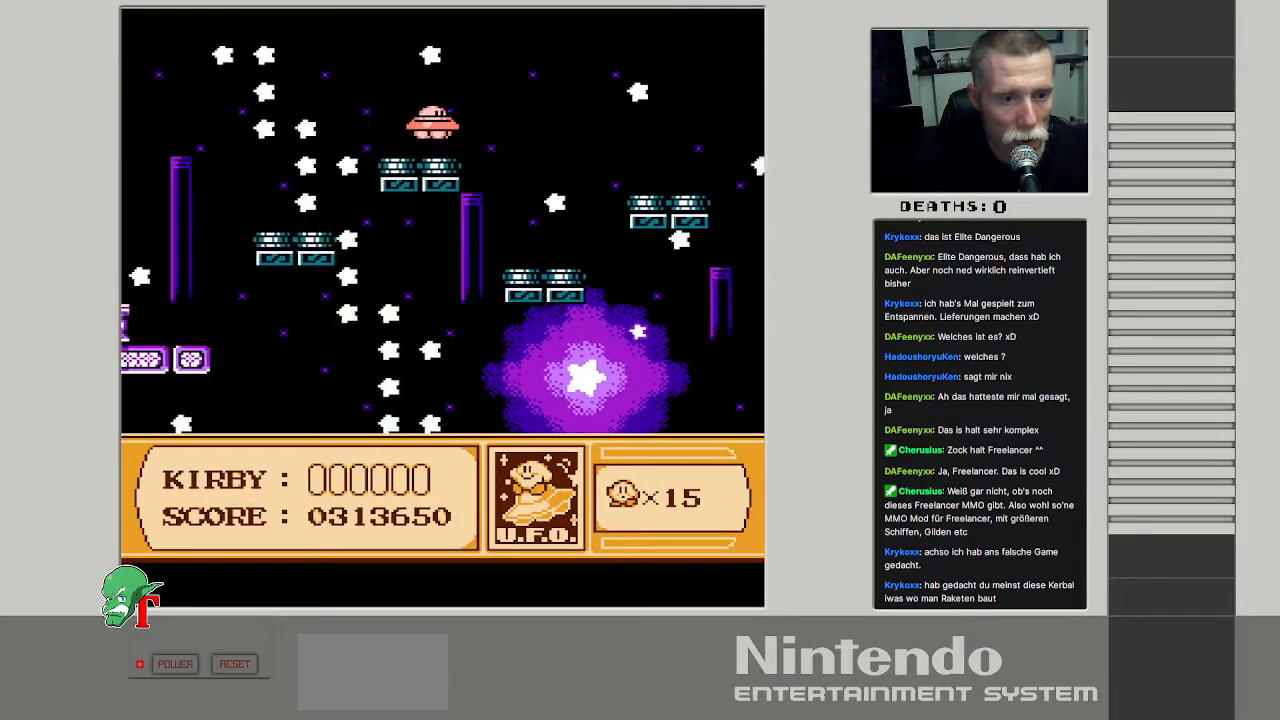
{"buttons": ["DPAD_UP", "DPAD_RIGHT"], "events": [[167, "DPAD_DOWN", "down"], [400, "DPAD_DOWN", "up"], [467, "DPAD_UP", "down"]]}
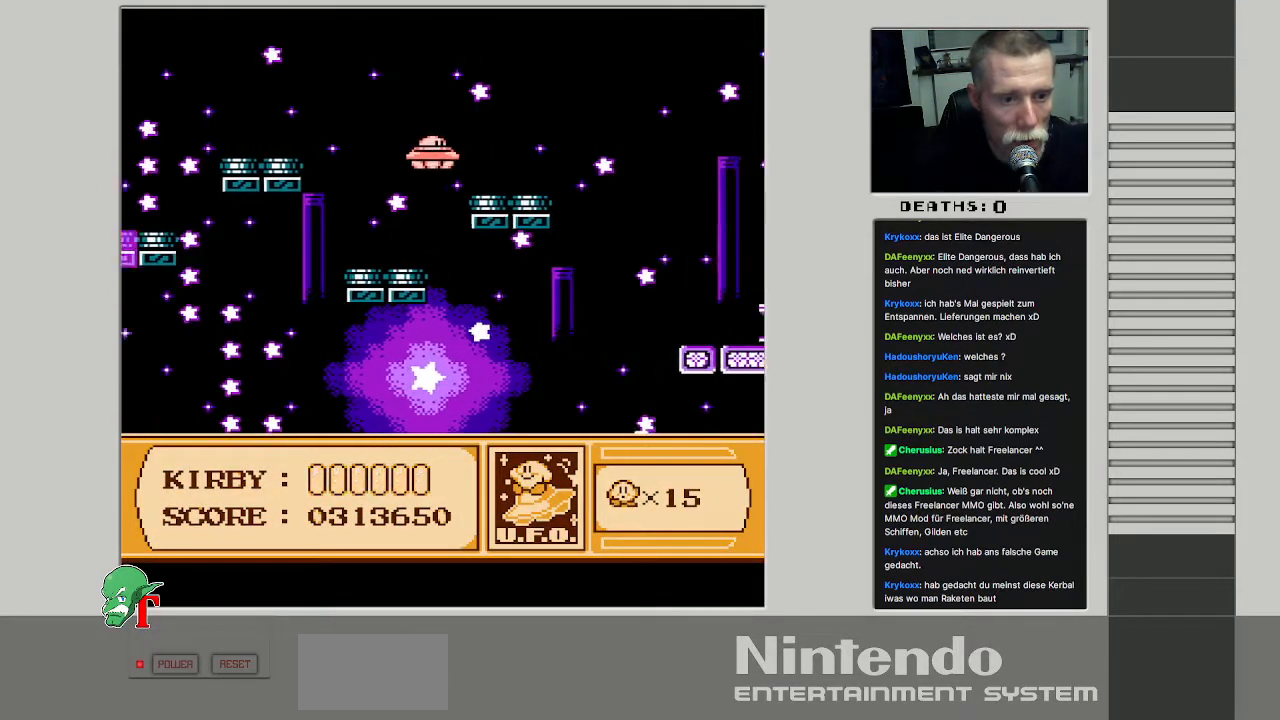
{"buttons": ["DPAD_DOWN", "DPAD_RIGHT"], "events": [[133, "DPAD_UP", "up"], [250, "DPAD_DOWN", "down"]]}
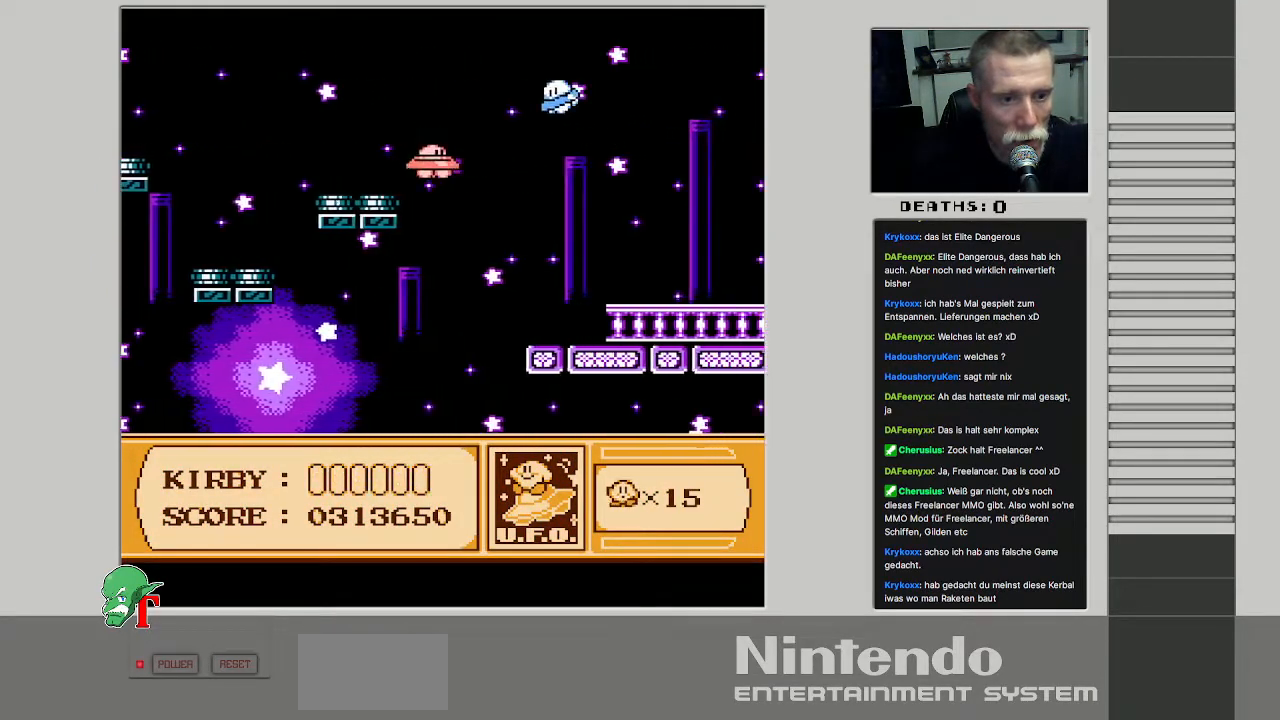
{"buttons": ["DPAD_RIGHT"], "events": [[350, "DPAD_DOWN", "up"]]}
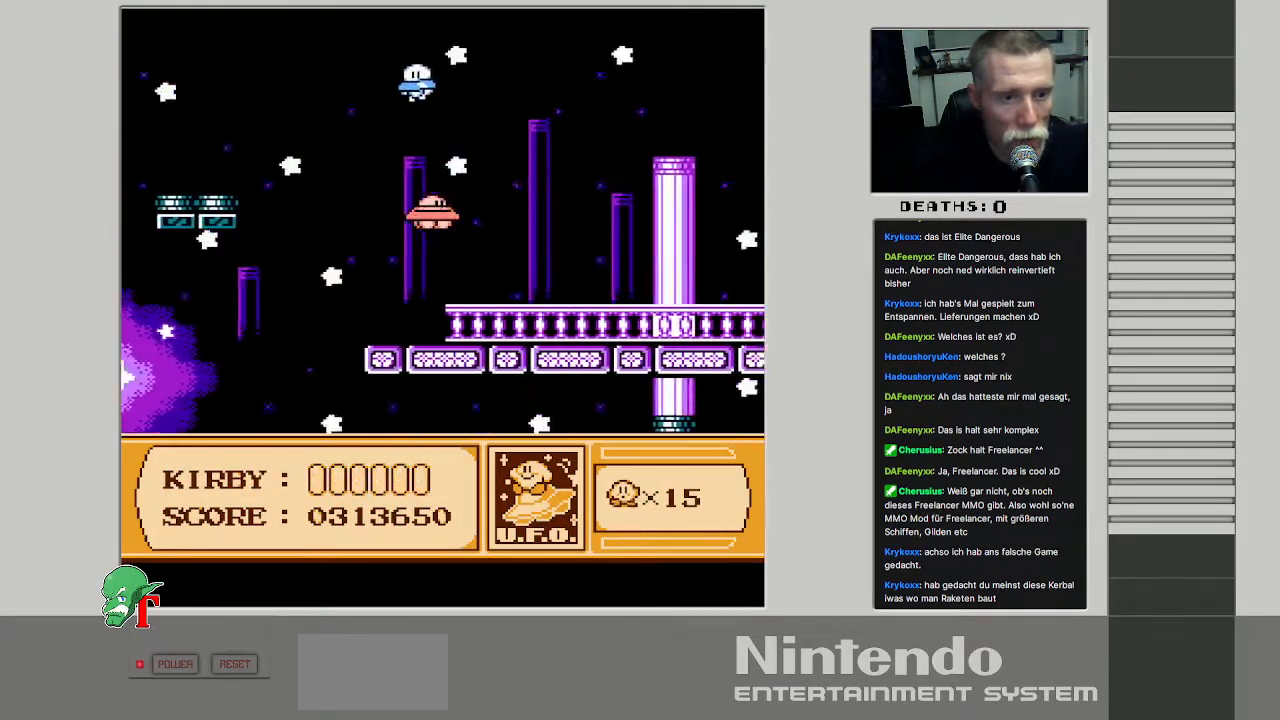
{"buttons": ["DPAD_RIGHT"], "events": []}
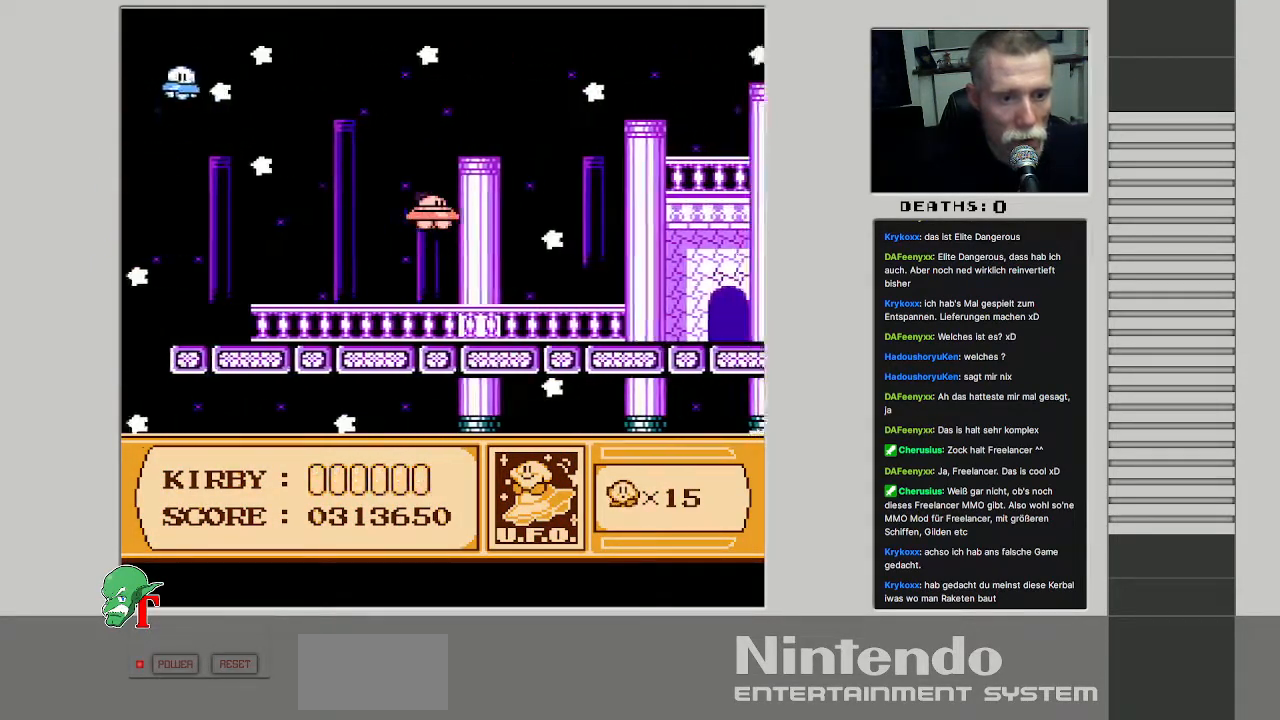
{"buttons": ["DPAD_DOWN", "DPAD_RIGHT"], "events": [[200, "DPAD_DOWN", "down"]]}
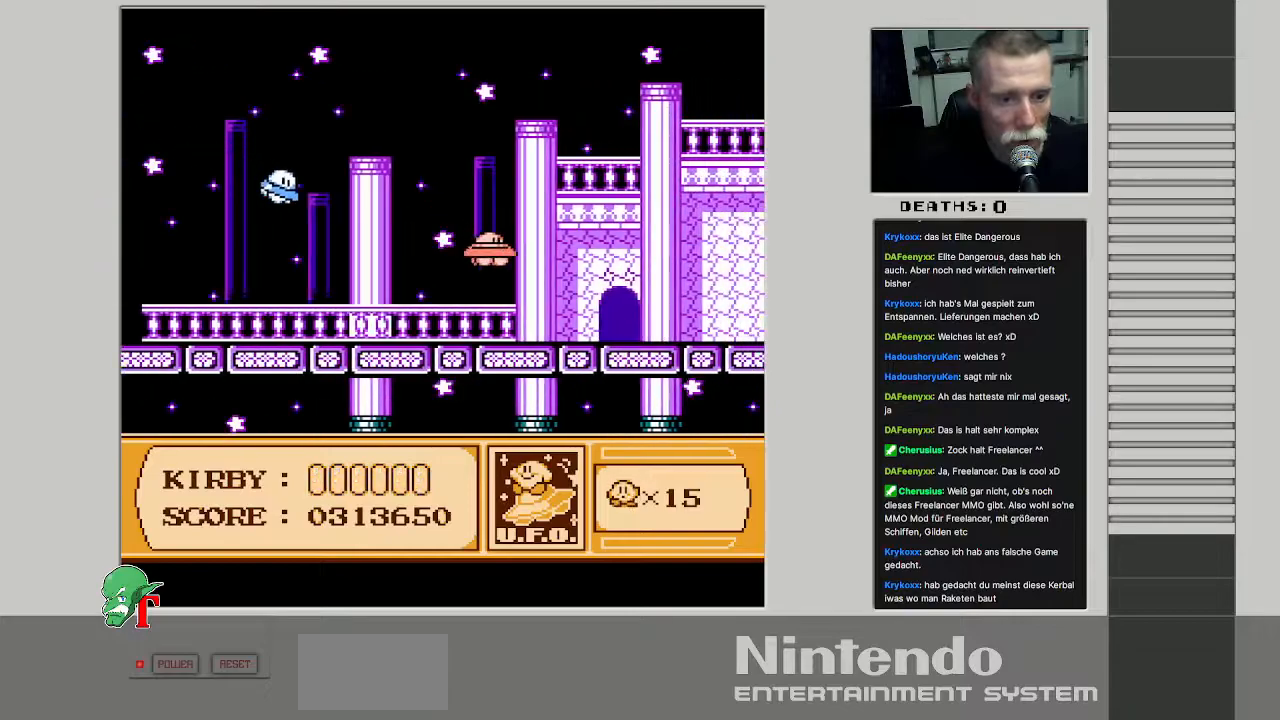
{"buttons": ["DPAD_UP"], "events": [[400, "DPAD_RIGHT", "up"], [467, "DPAD_DOWN", "up"], [467, "DPAD_LEFT", "down"], [483, "DPAD_UP", "down"], [500, "DPAD_LEFT", "up"]]}
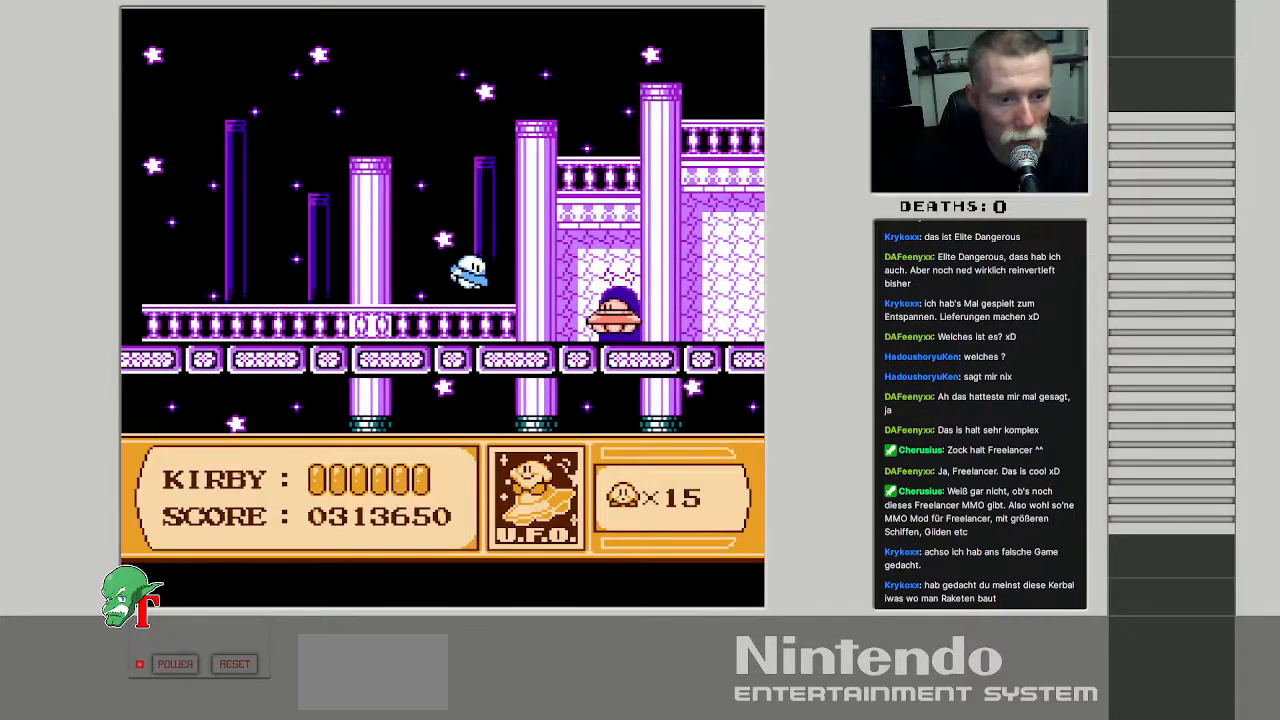
{"buttons": ["DPAD_RIGHT"], "events": [[217, "DPAD_UP", "up"], [400, "DPAD_RIGHT", "down"]]}
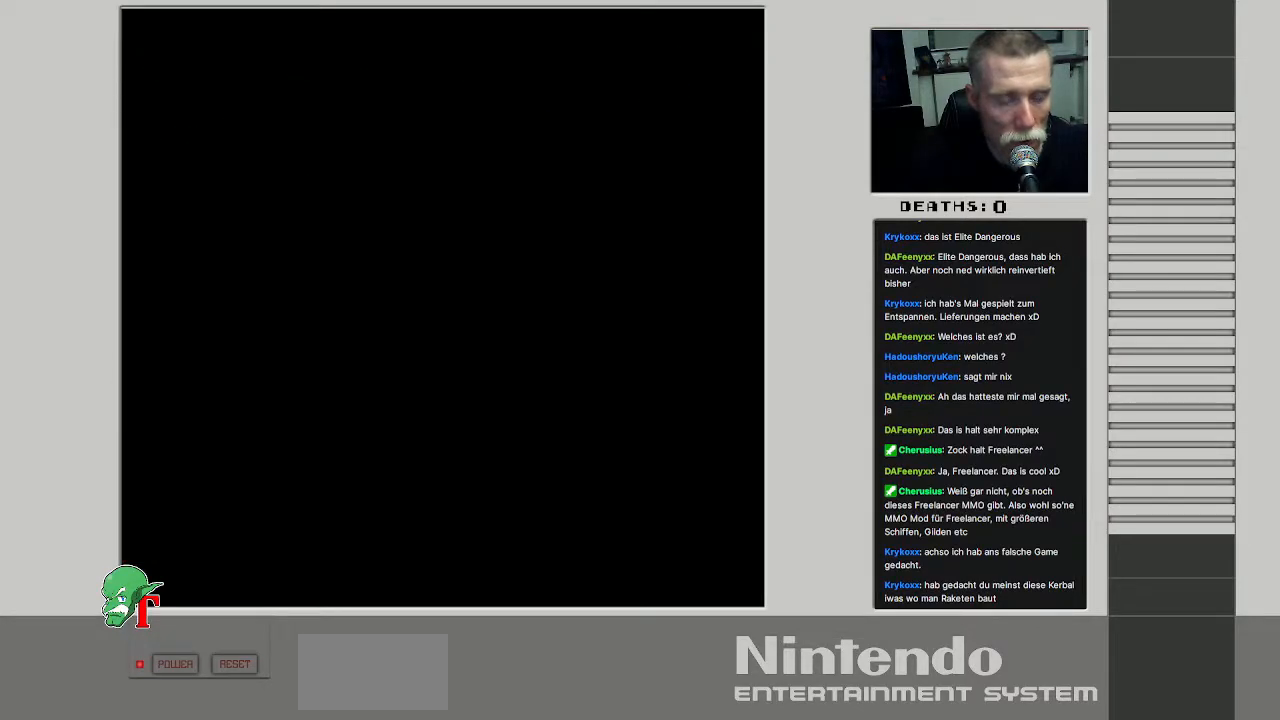
{"buttons": [], "events": [[267, "DPAD_RIGHT", "up"]]}
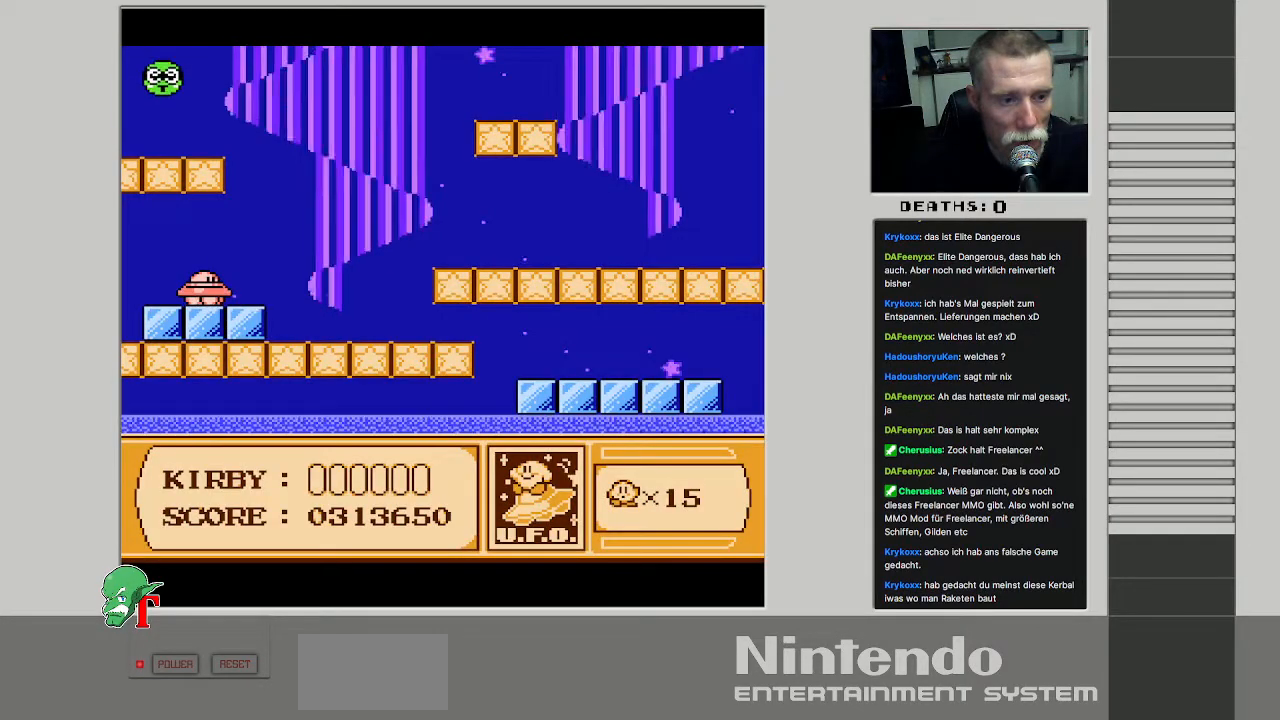
{"buttons": ["DPAD_UP", "DPAD_RIGHT"], "events": [[183, "DPAD_RIGHT", "down"], [400, "DPAD_UP", "down"]]}